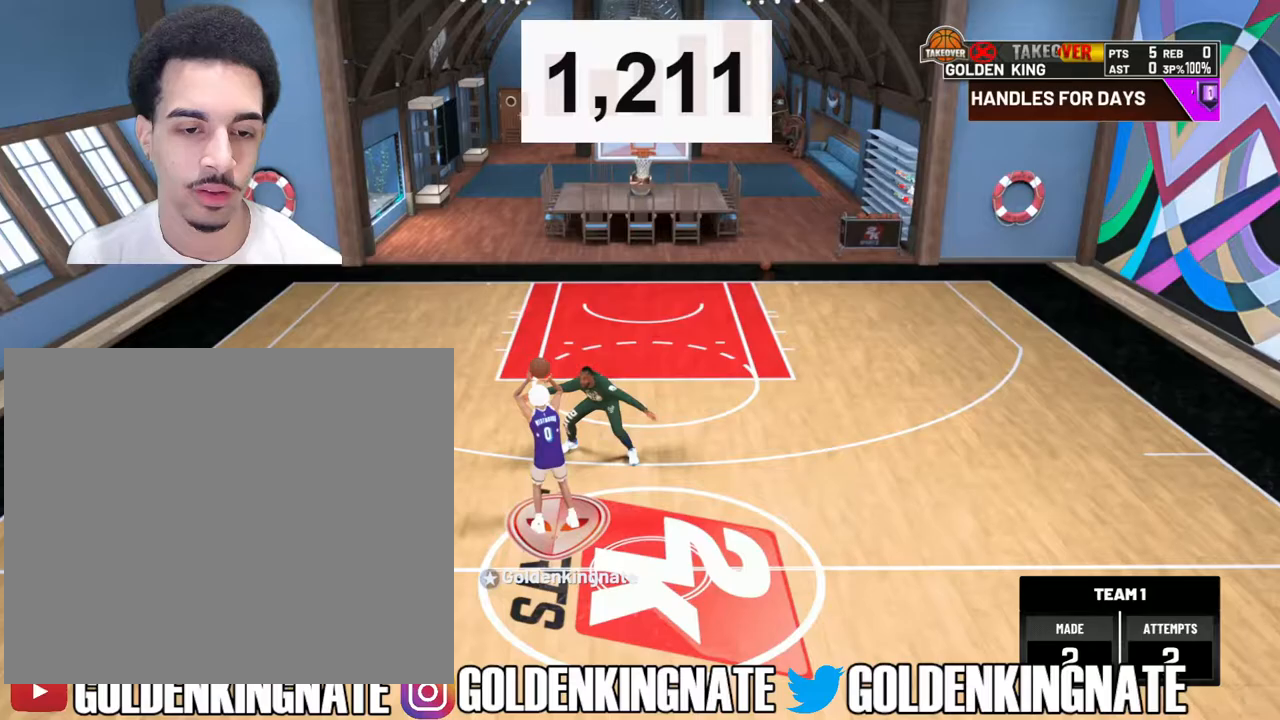
Gameplay with a controller (PlayStation layout); each line is a JSON object with the inputs held at the frame after it. "events" lists button and stick changes between this image and that frame as [ms after this image, input, new state], when the widget could be followed in between.
{"buttons": [], "left_stick": "center", "right_stick": "center", "events": [[33, "SQUARE", "up"], [333, "L2", "up"], [350, "R2", "up"]]}
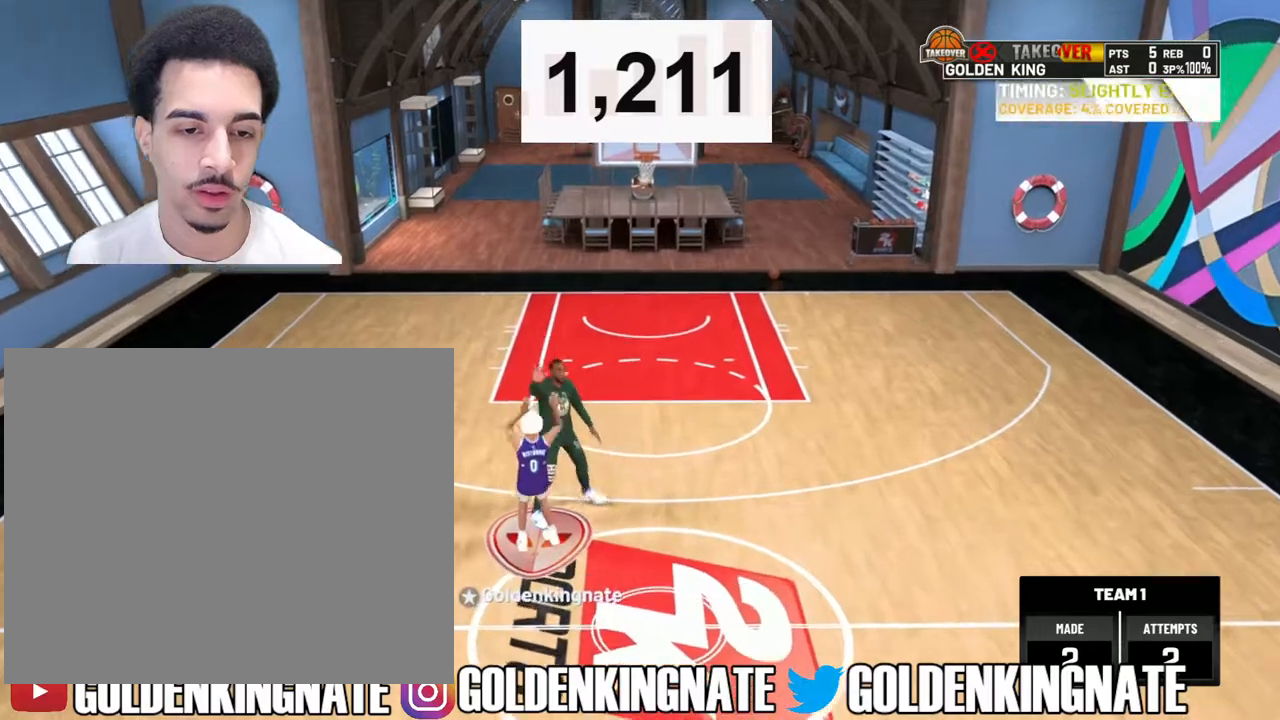
{"buttons": [], "left_stick": "up-right", "right_stick": "center", "events": [[333, "left_stick", "up-right"]]}
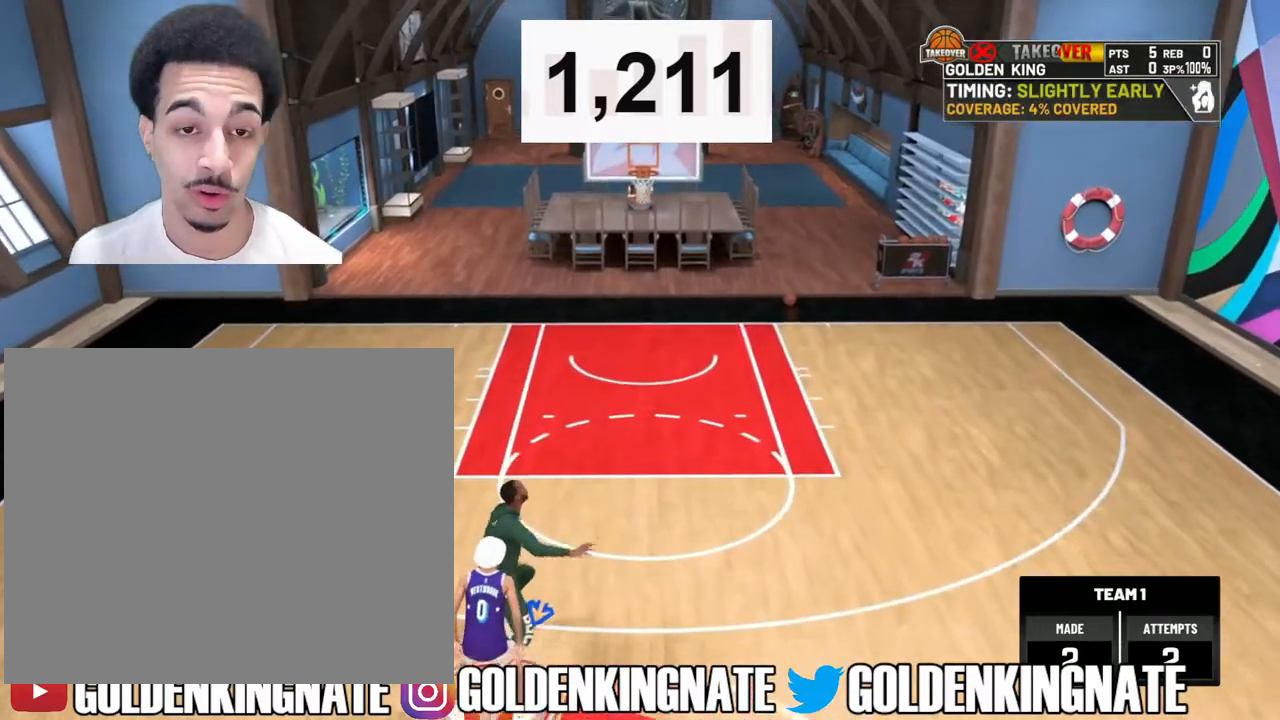
{"buttons": [], "left_stick": "up-right", "right_stick": "center", "events": []}
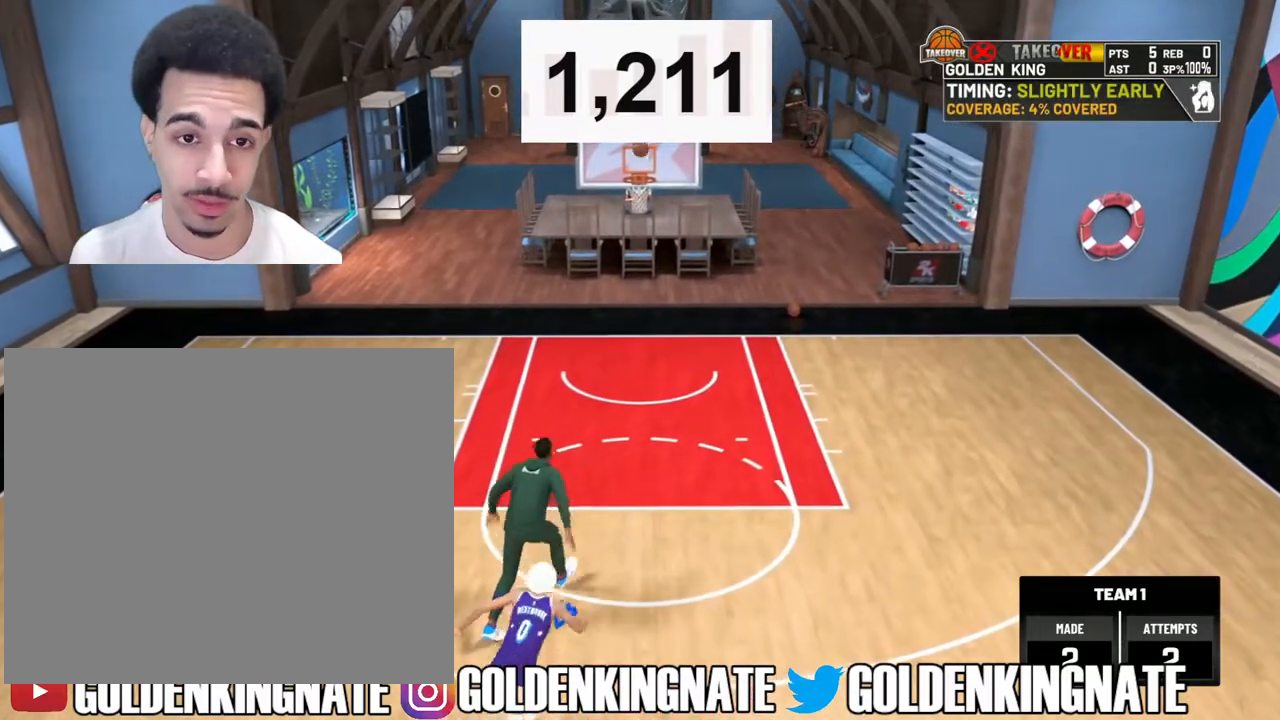
{"buttons": [], "left_stick": "up-right", "right_stick": "center", "events": [[217, "left_stick", "up"], [450, "left_stick", "up-right"]]}
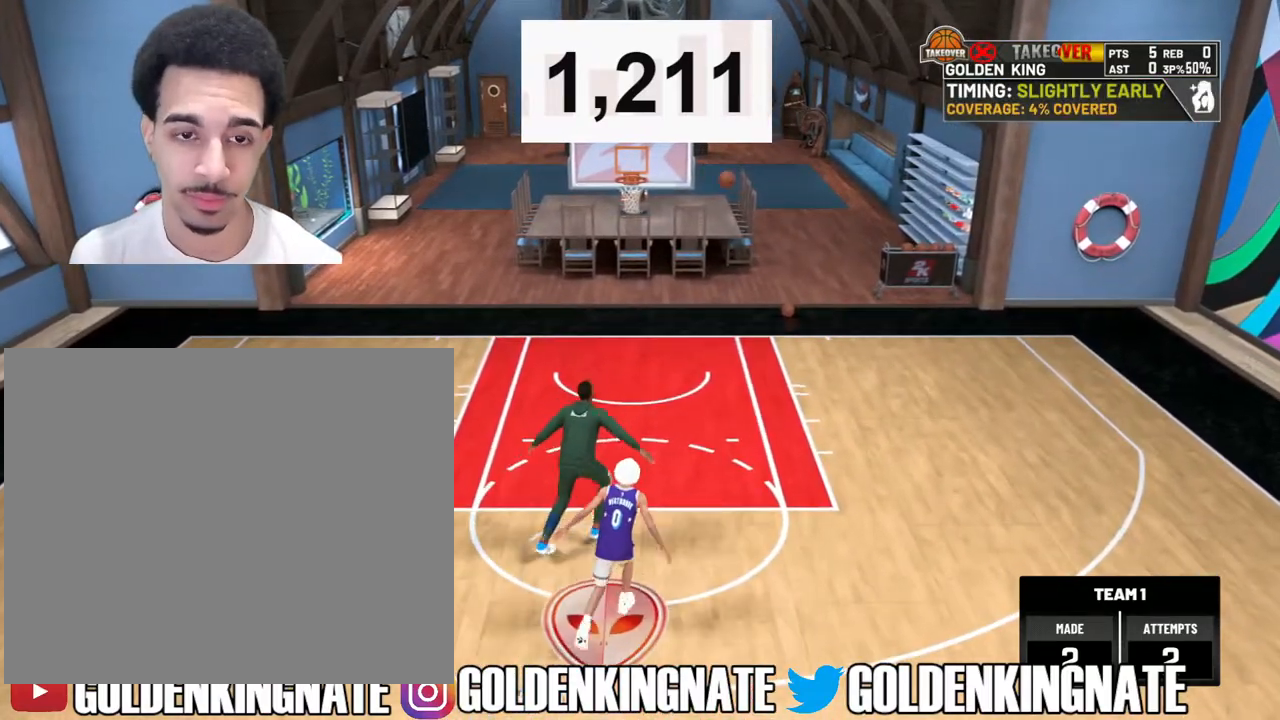
{"buttons": ["R2"], "left_stick": "up-right", "right_stick": "center", "events": [[50, "R2", "down"]]}
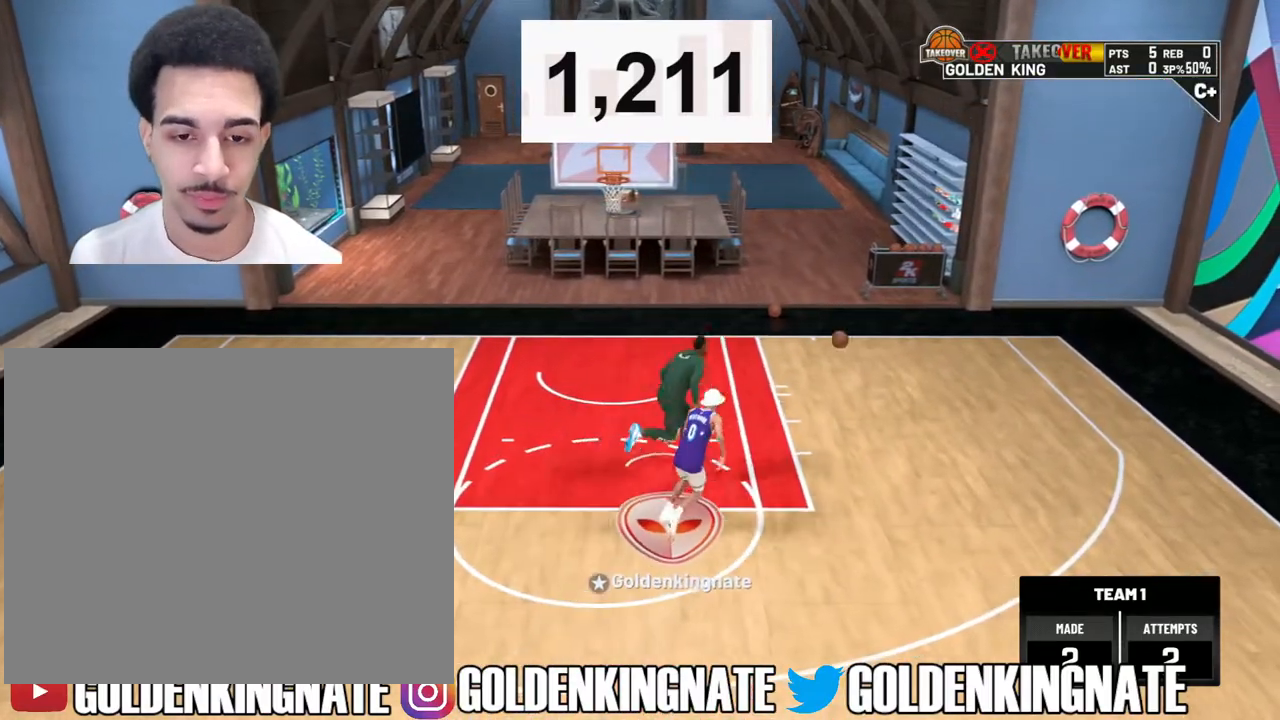
{"buttons": ["R2"], "left_stick": "up-right", "right_stick": "center", "events": []}
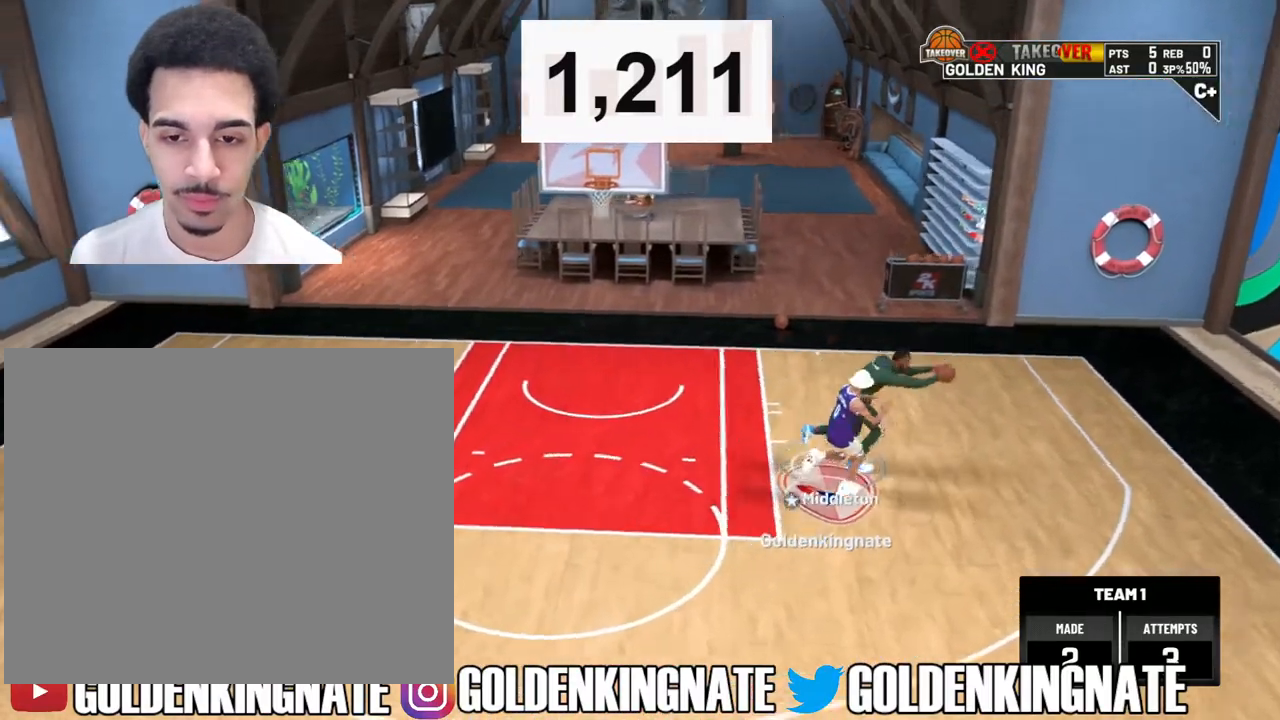
{"buttons": ["R2"], "left_stick": "up-right", "right_stick": "center", "events": [[100, "R2", "up"], [117, "left_stick", "center"], [317, "left_stick", "right"], [333, "R2", "down"], [367, "left_stick", "up-right"]]}
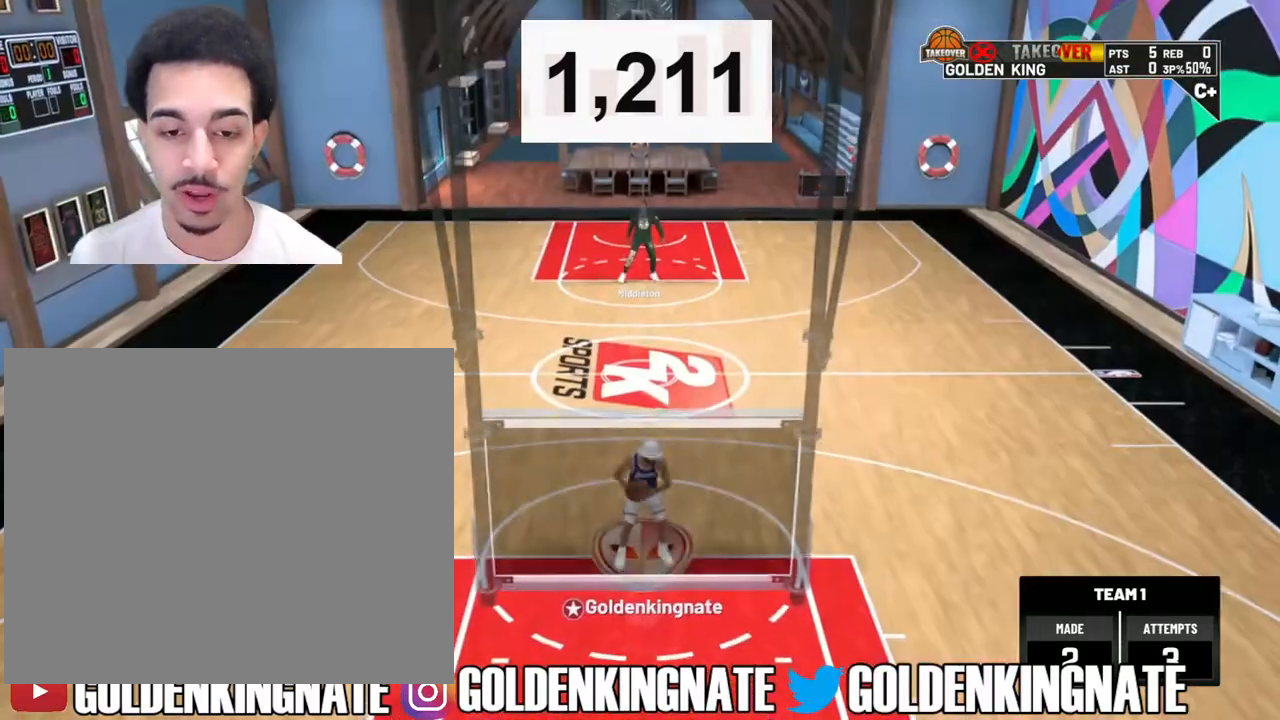
{"buttons": [], "left_stick": "center", "right_stick": "center", "events": [[417, "left_stick", "center"], [483, "R2", "up"]]}
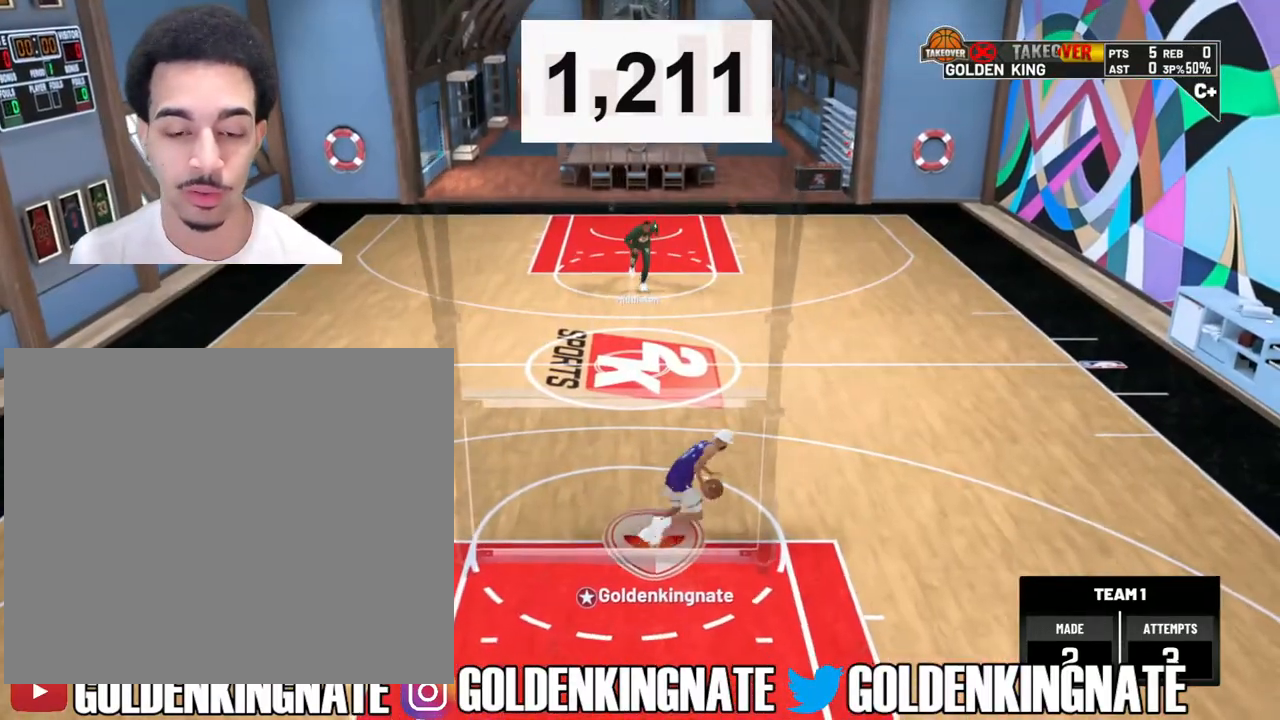
{"buttons": [], "left_stick": "center", "right_stick": "center", "events": []}
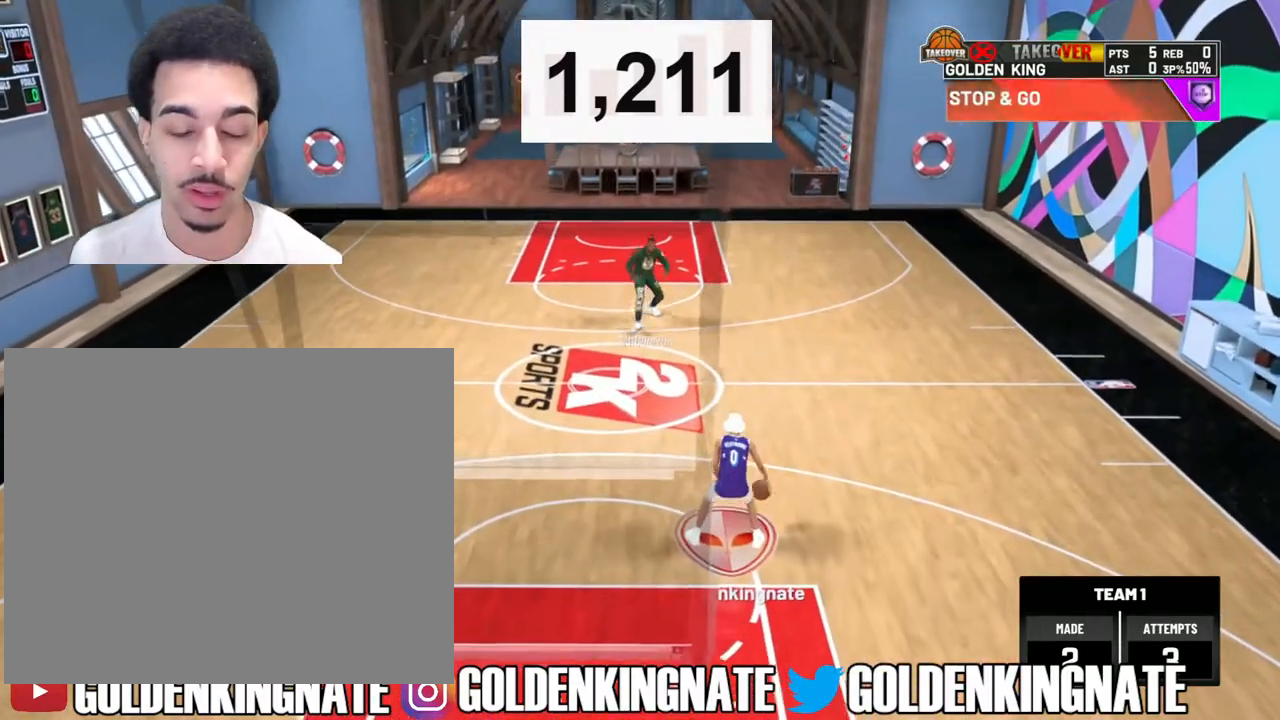
{"buttons": [], "left_stick": "center", "right_stick": "center", "events": []}
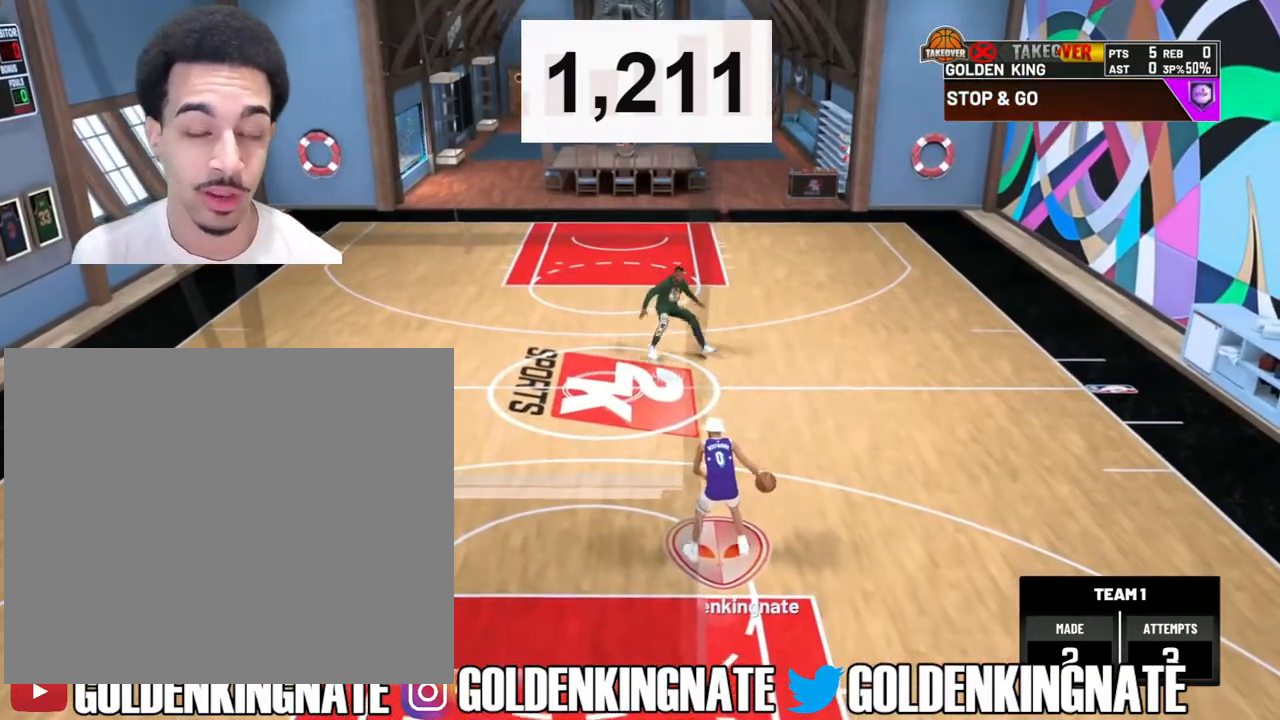
{"buttons": [], "left_stick": "center", "right_stick": "center", "events": []}
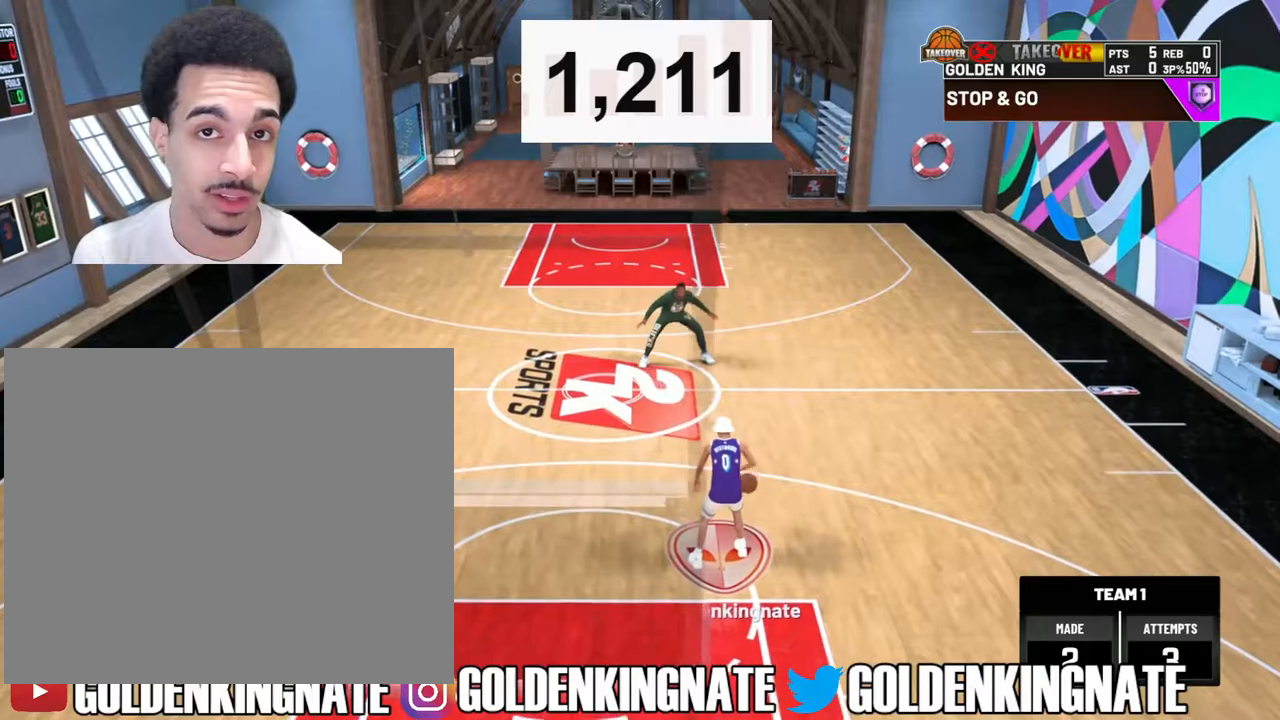
{"buttons": [], "left_stick": "center", "right_stick": "up", "events": [[400, "right_stick", "up"]]}
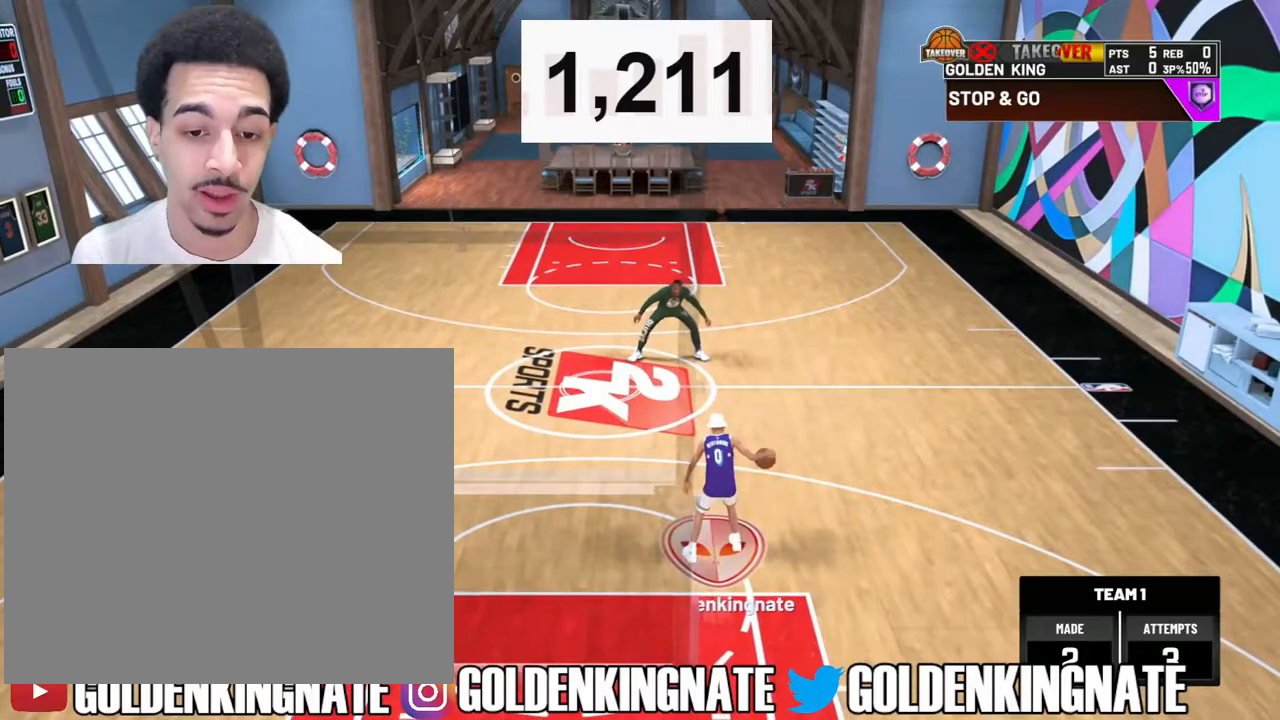
{"buttons": [], "left_stick": "center", "right_stick": "center", "events": [[33, "right_stick", "center"], [83, "left_stick", "down"], [283, "left_stick", "center"]]}
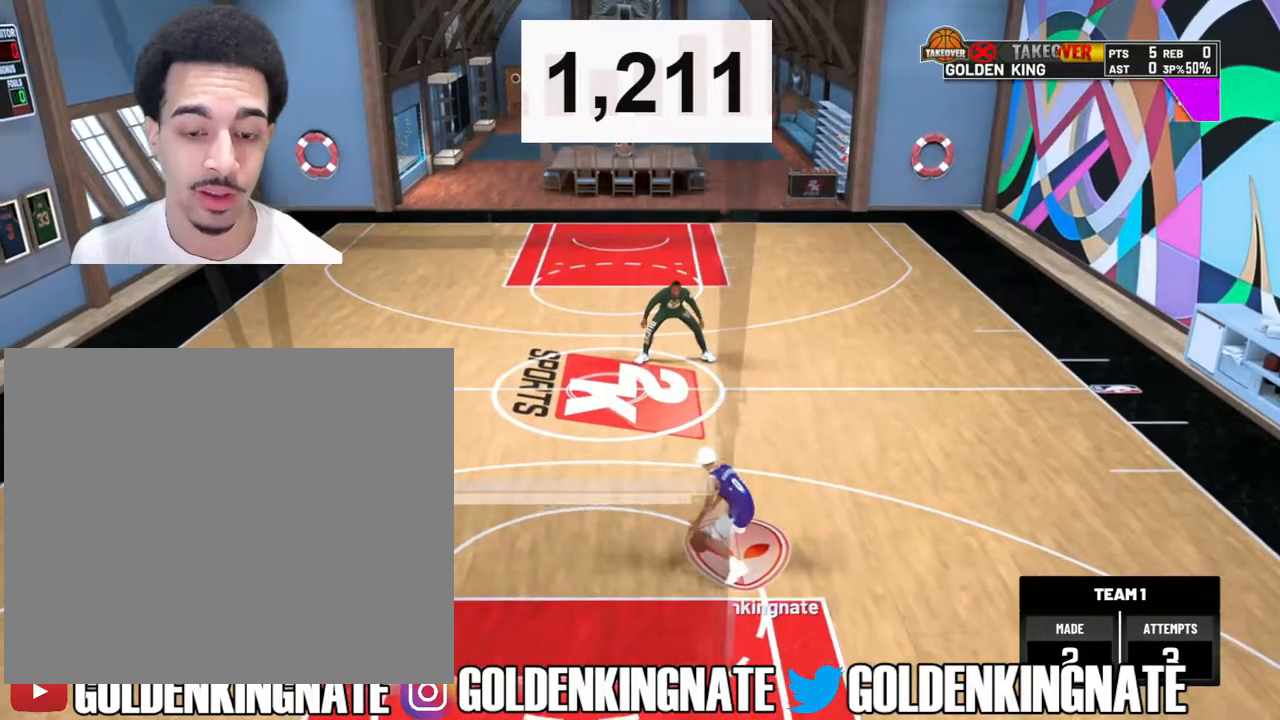
{"buttons": [], "left_stick": "center", "right_stick": "center", "events": [[133, "right_stick", "up"], [267, "right_stick", "center"], [333, "left_stick", "down"], [500, "left_stick", "center"]]}
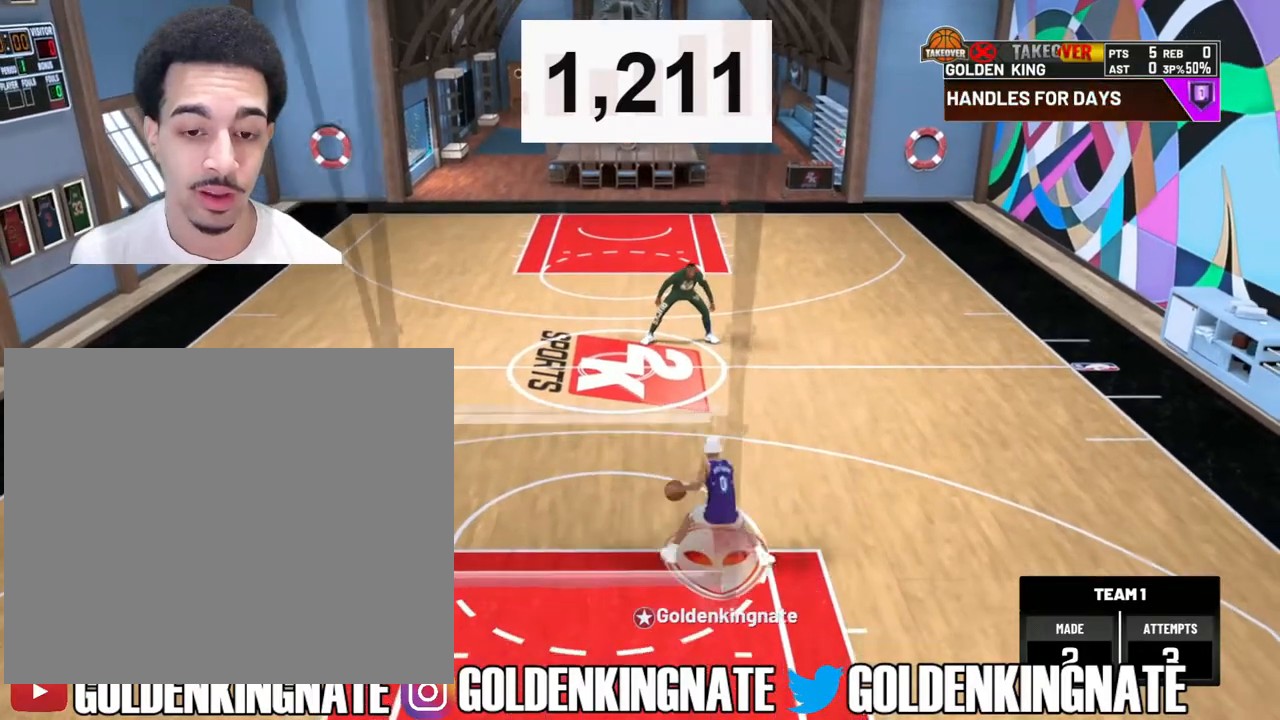
{"buttons": ["R2"], "left_stick": "center", "right_stick": "center", "events": [[467, "R2", "down"]]}
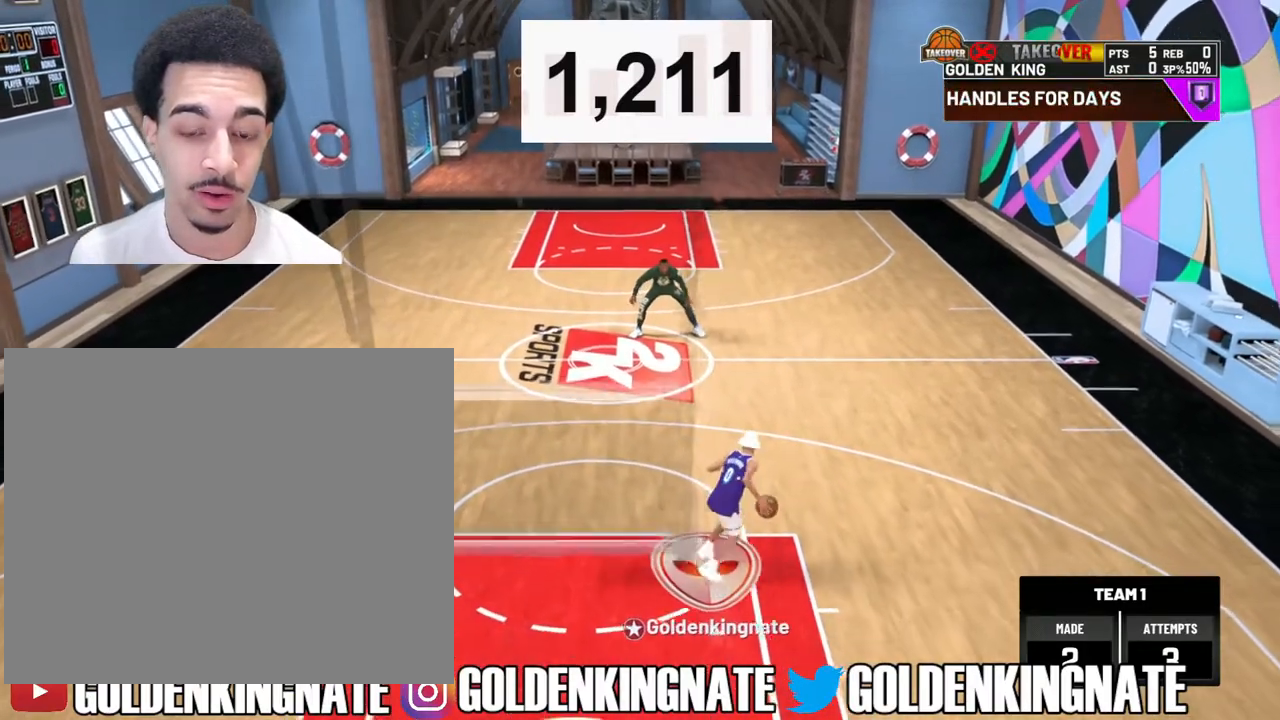
{"buttons": ["R2"], "left_stick": "center", "right_stick": "center", "events": [[100, "right_stick", "right"], [200, "right_stick", "center"], [300, "left_stick", "left"], [450, "left_stick", "center"]]}
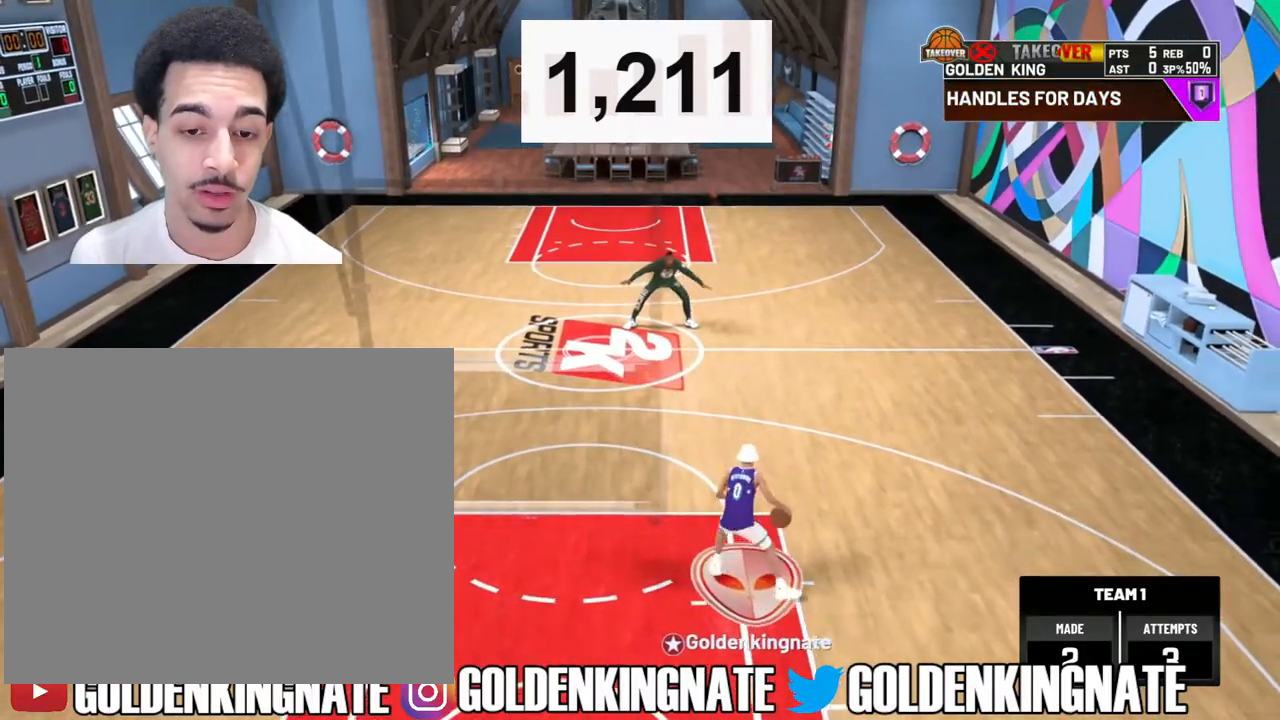
{"buttons": ["R2"], "left_stick": "center", "right_stick": "center", "events": []}
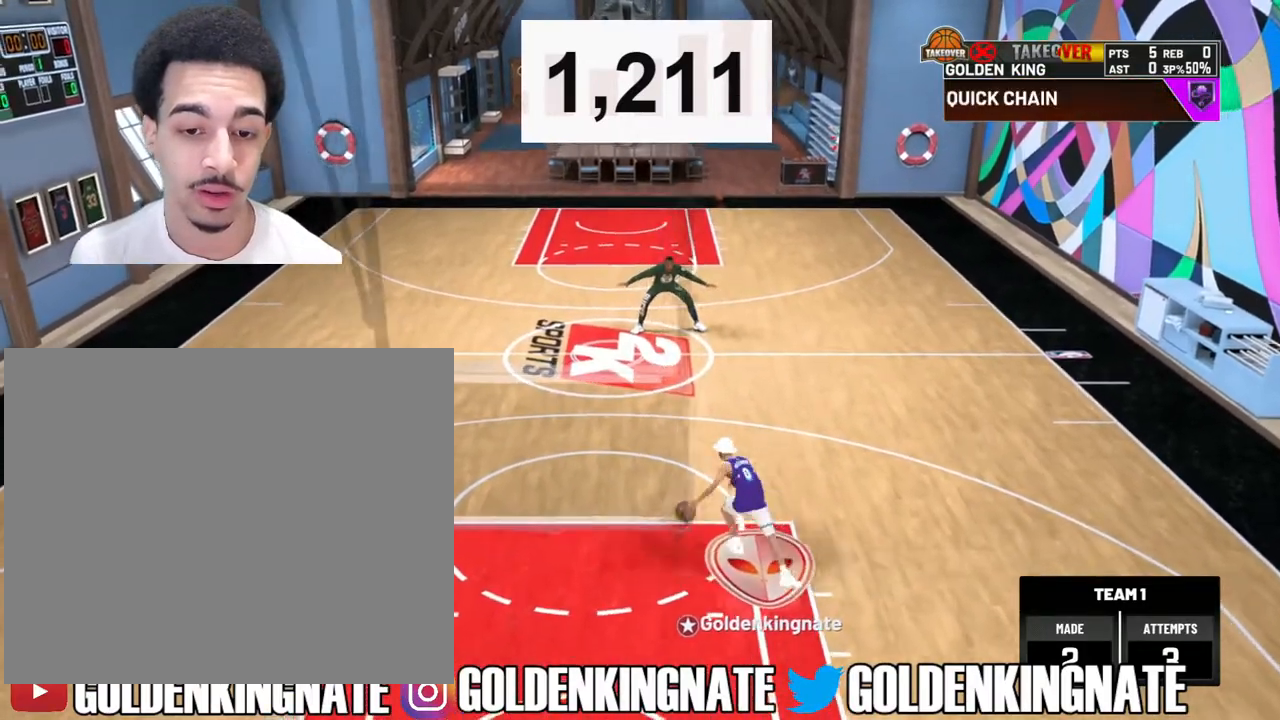
{"buttons": ["R2"], "left_stick": "center", "right_stick": "center", "events": [[100, "right_stick", "right"], [217, "right_stick", "center"], [233, "left_stick", "left"], [383, "left_stick", "center"]]}
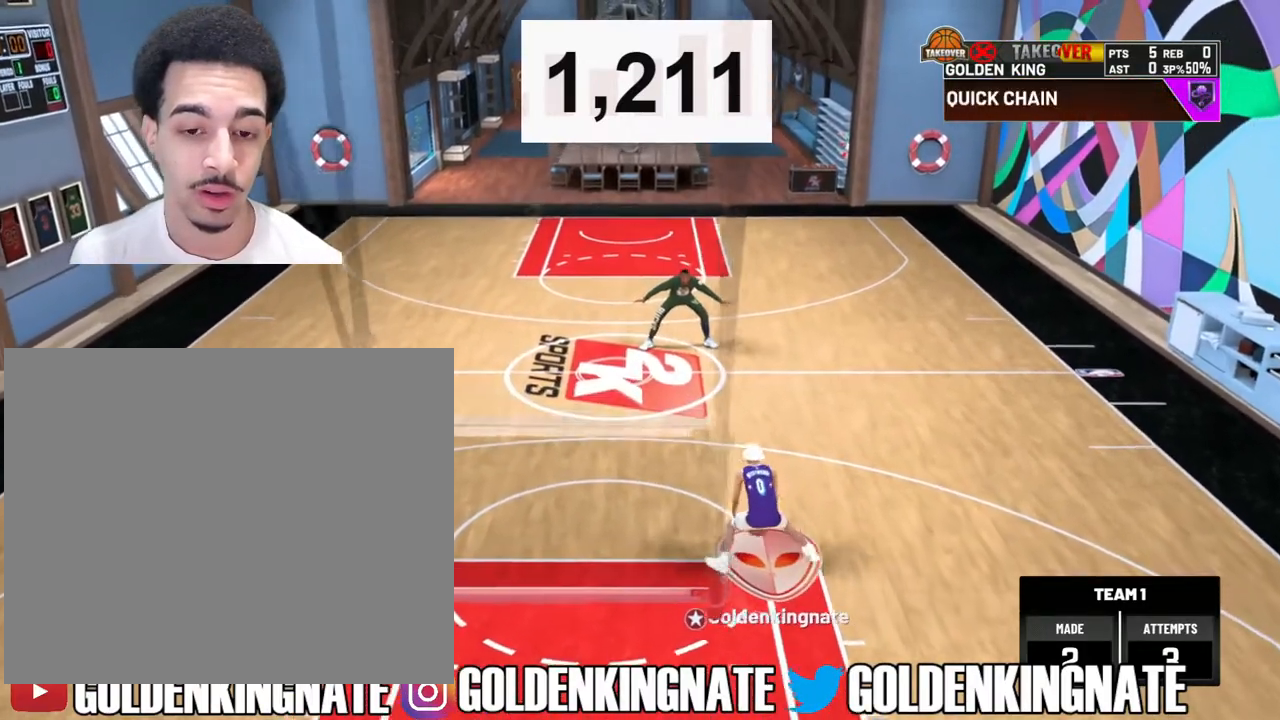
{"buttons": ["R2"], "left_stick": "up-left", "right_stick": "center", "events": [[217, "left_stick", "up"], [467, "left_stick", "up-left"]]}
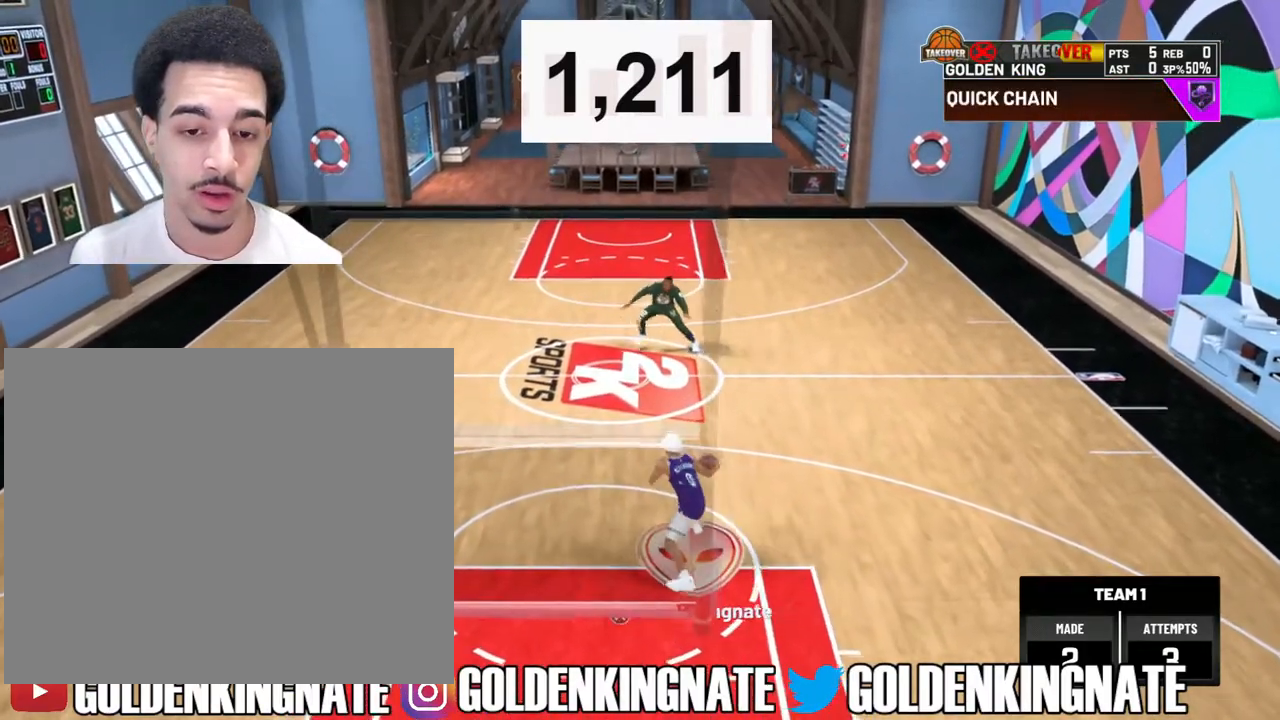
{"buttons": [], "left_stick": "center", "right_stick": "center", "events": [[400, "left_stick", "center"], [433, "R2", "up"]]}
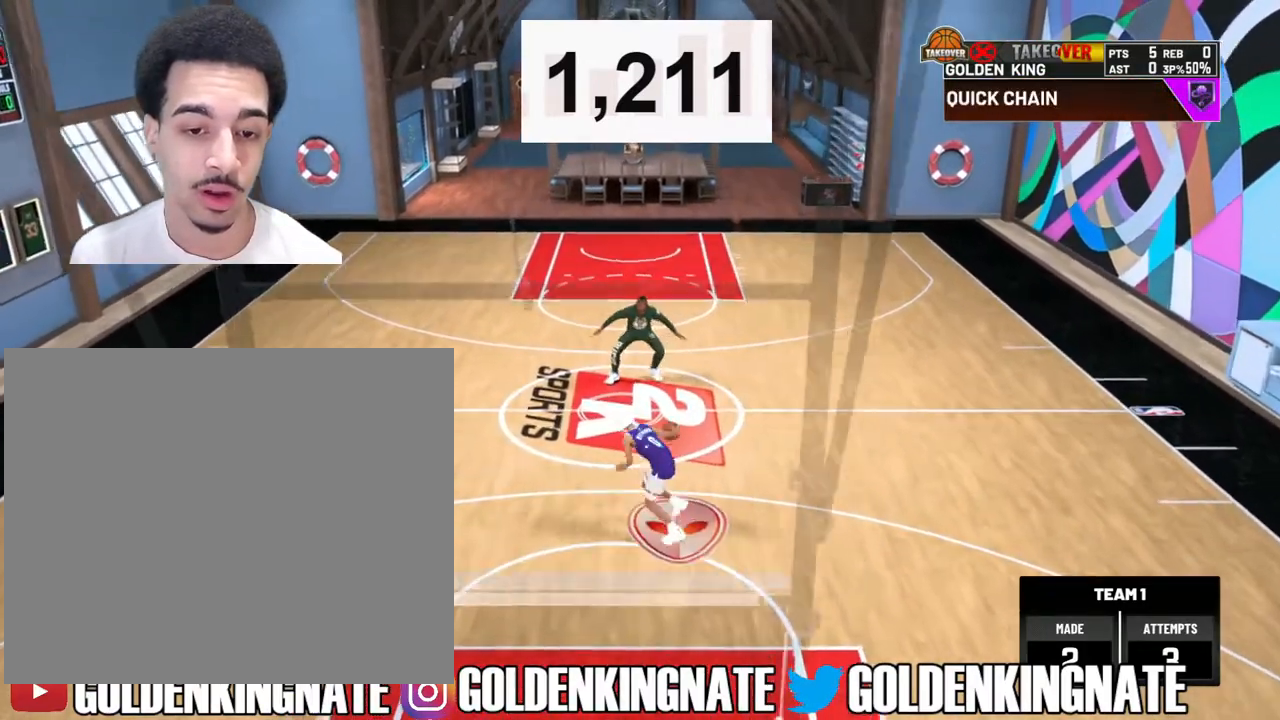
{"buttons": [], "left_stick": "down-right", "right_stick": "center", "events": [[450, "left_stick", "down-right"]]}
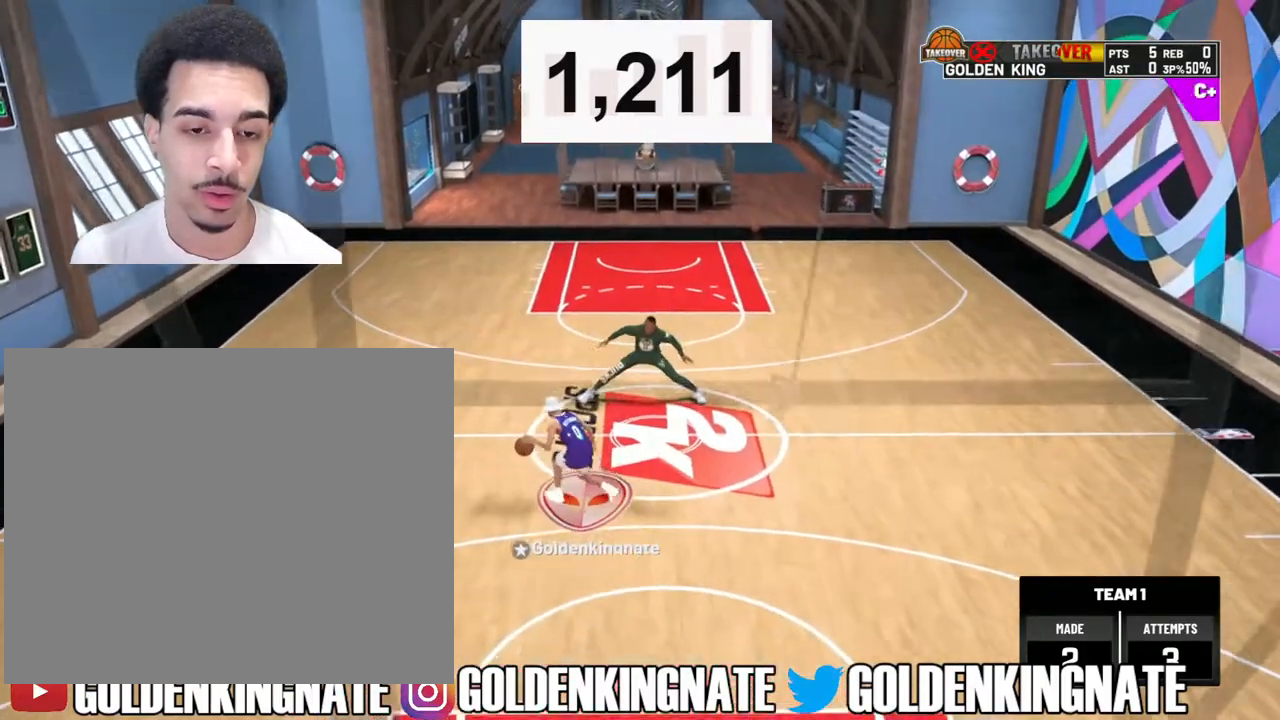
{"buttons": [], "left_stick": "down", "right_stick": "center", "events": [[67, "right_stick", "up"], [200, "right_stick", "center"], [217, "left_stick", "center"], [367, "left_stick", "down"]]}
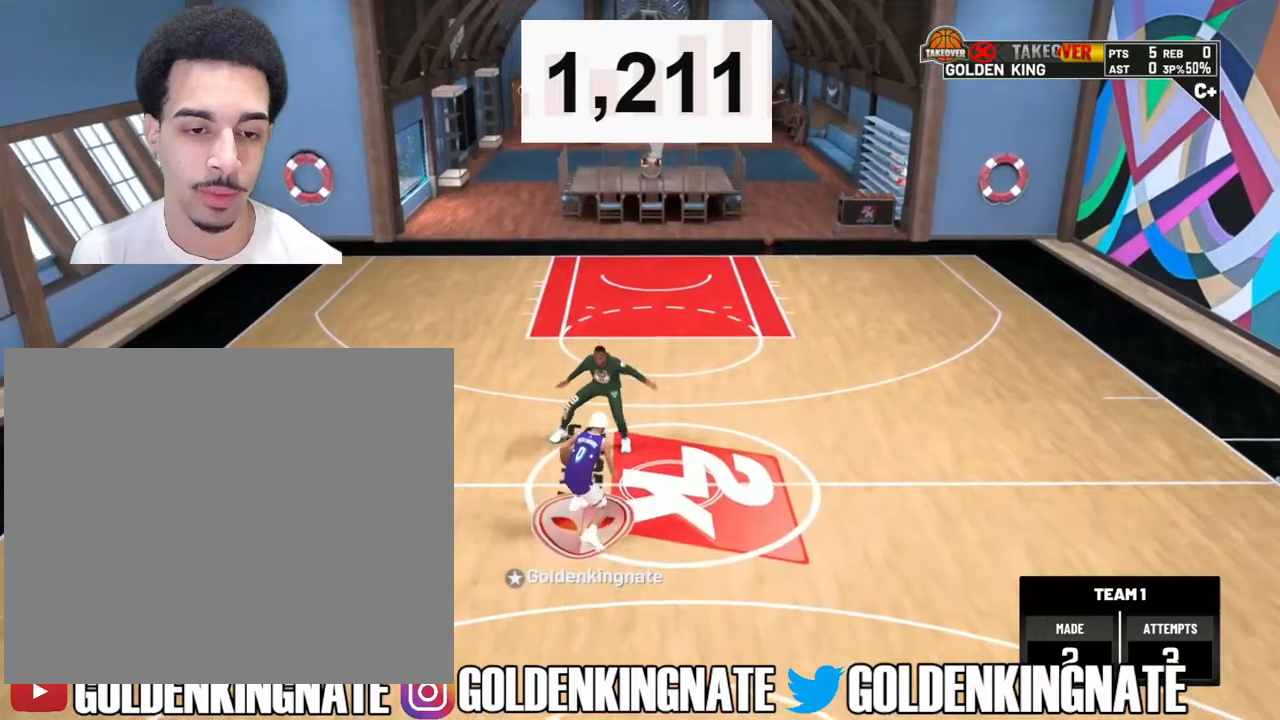
{"buttons": [], "left_stick": "center", "right_stick": "center", "events": [[133, "left_stick", "center"], [367, "right_stick", "up"], [467, "right_stick", "center"]]}
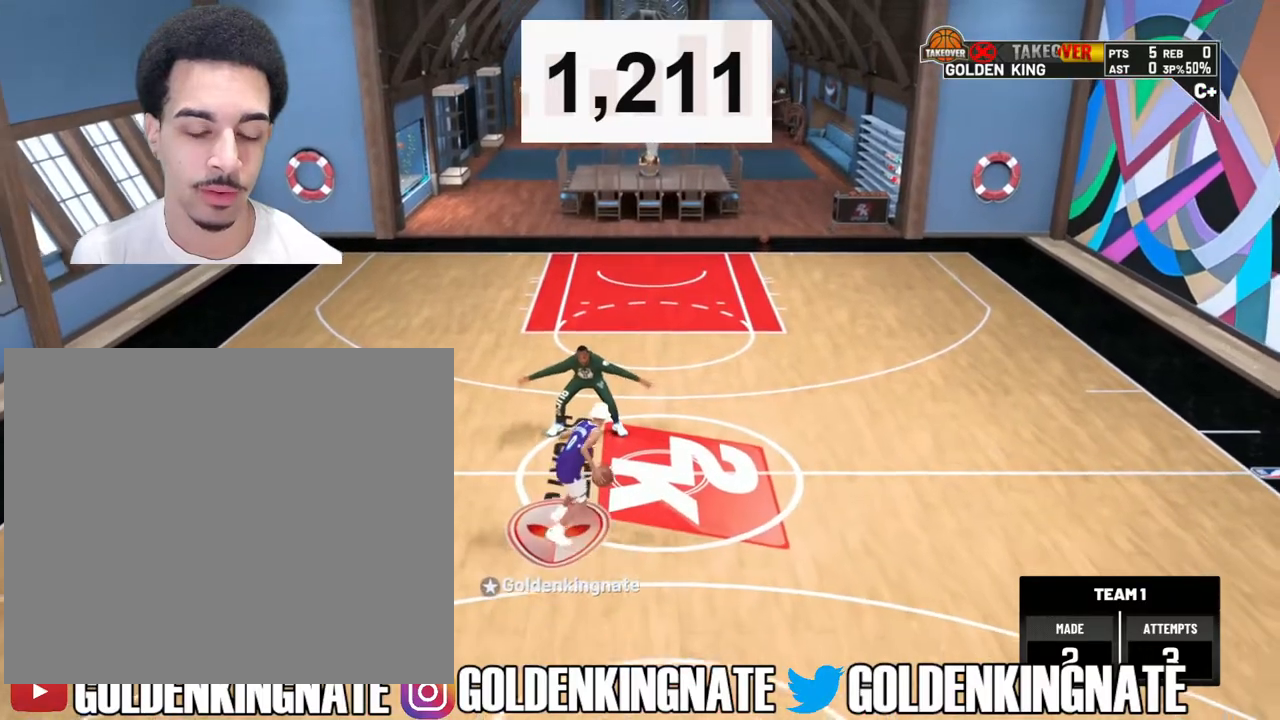
{"buttons": [], "left_stick": "center", "right_stick": "up", "events": [[17, "left_stick", "down"], [200, "left_stick", "center"], [433, "right_stick", "up"]]}
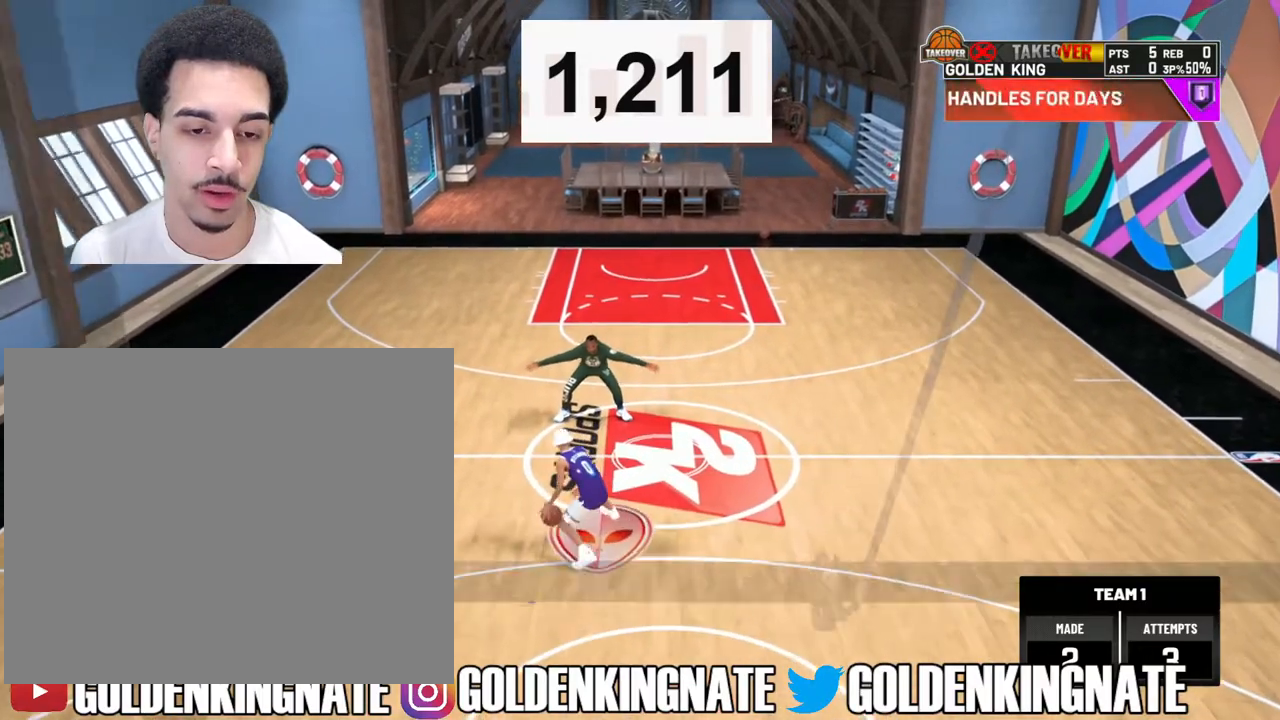
{"buttons": [], "left_stick": "center", "right_stick": "center", "events": [[50, "right_stick", "center"], [167, "left_stick", "down"], [367, "left_stick", "center"]]}
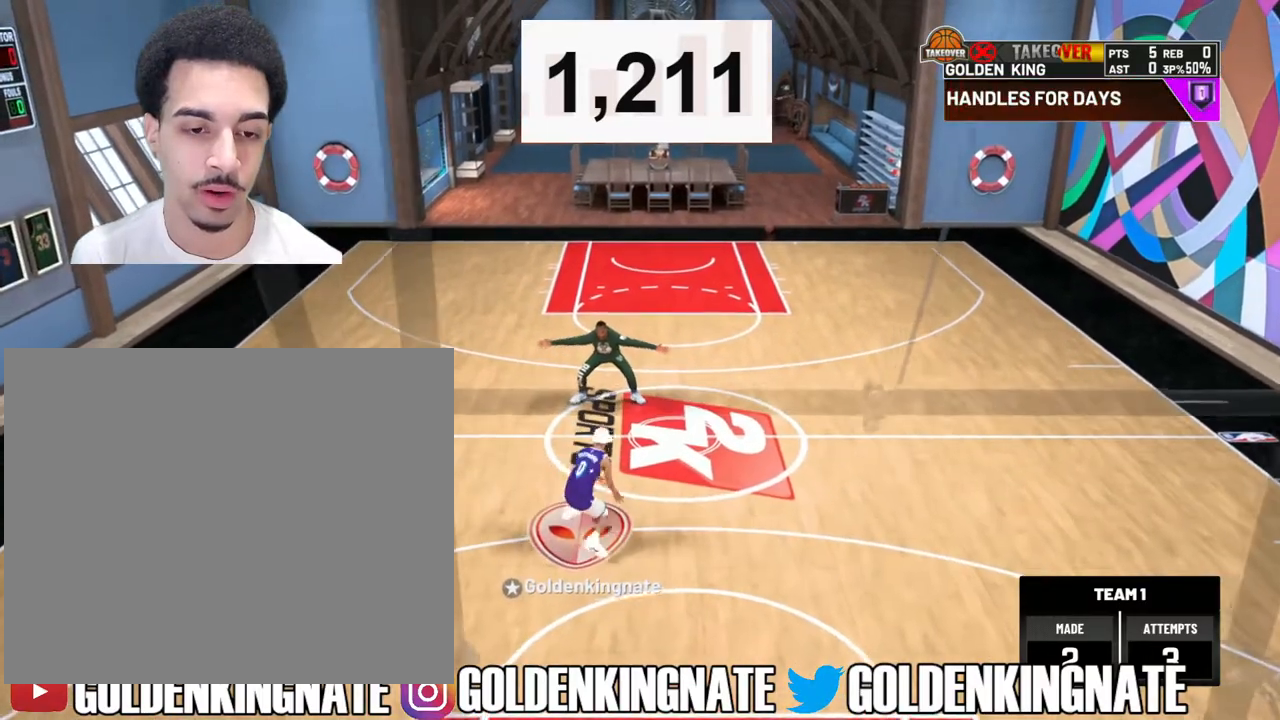
{"buttons": ["R2"], "left_stick": "center", "right_stick": "center", "events": [[317, "R2", "down"], [367, "right_stick", "right"], [483, "right_stick", "center"]]}
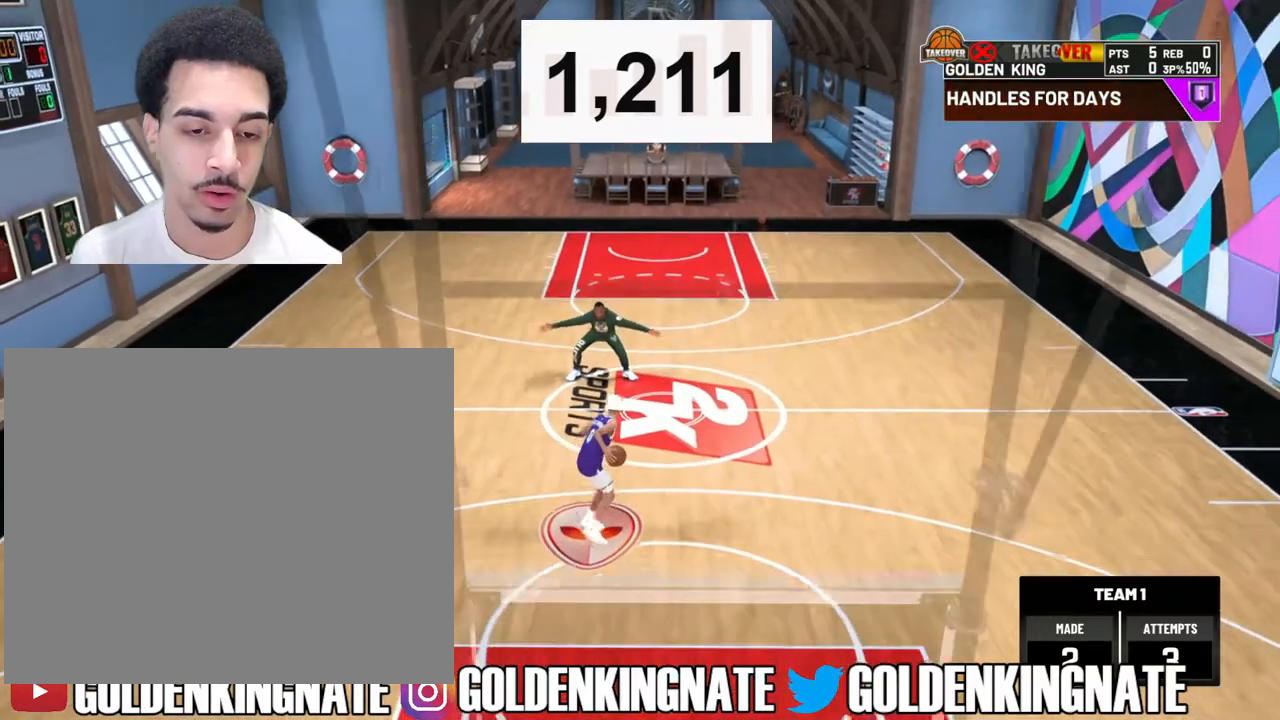
{"buttons": ["R2"], "left_stick": "center", "right_stick": "center", "events": [[50, "left_stick", "left"], [217, "left_stick", "center"]]}
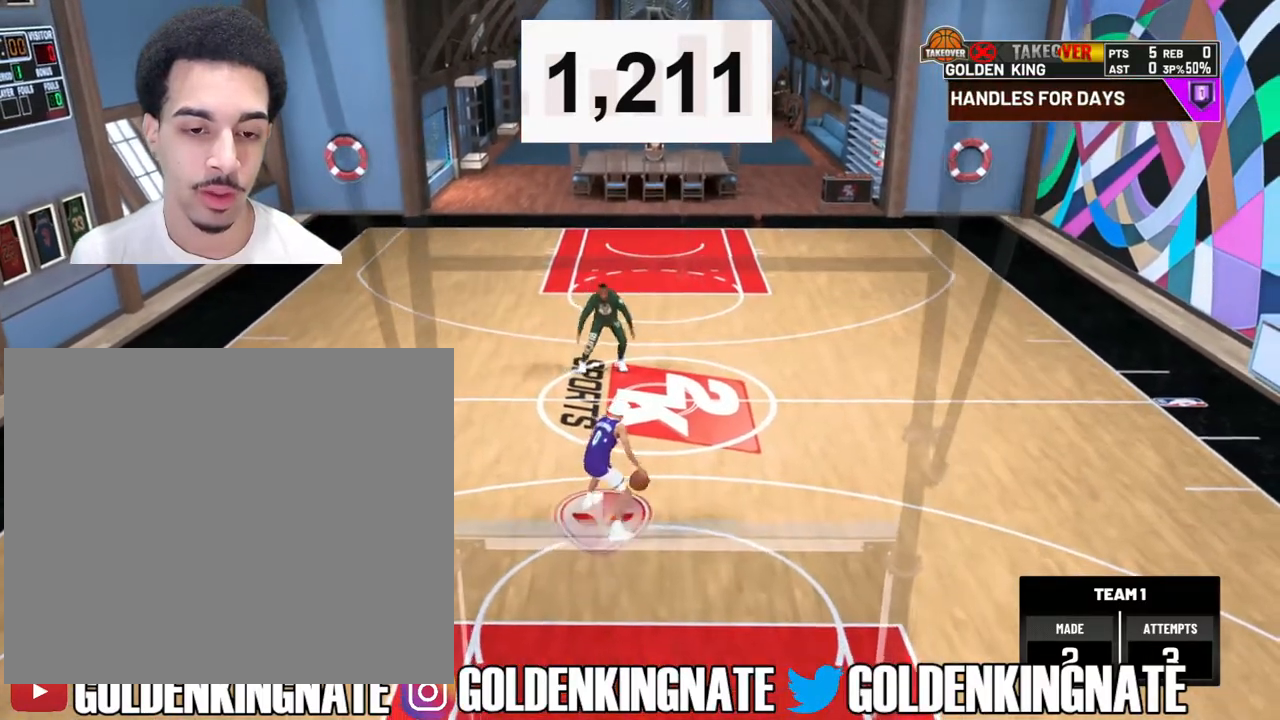
{"buttons": ["R2"], "left_stick": "center", "right_stick": "center", "events": [[383, "right_stick", "right"], [500, "right_stick", "center"]]}
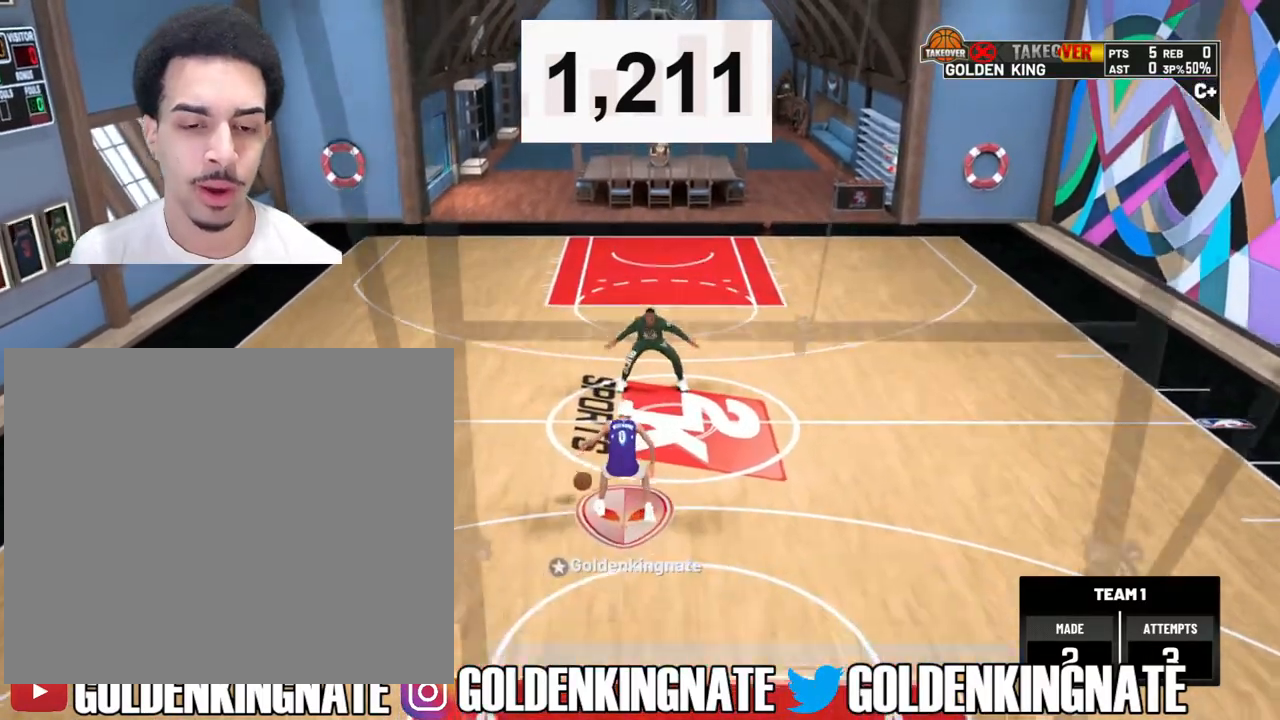
{"buttons": ["R2"], "left_stick": "up-left", "right_stick": "center", "events": [[33, "left_stick", "left"], [200, "left_stick", "center"], [400, "left_stick", "up-left"]]}
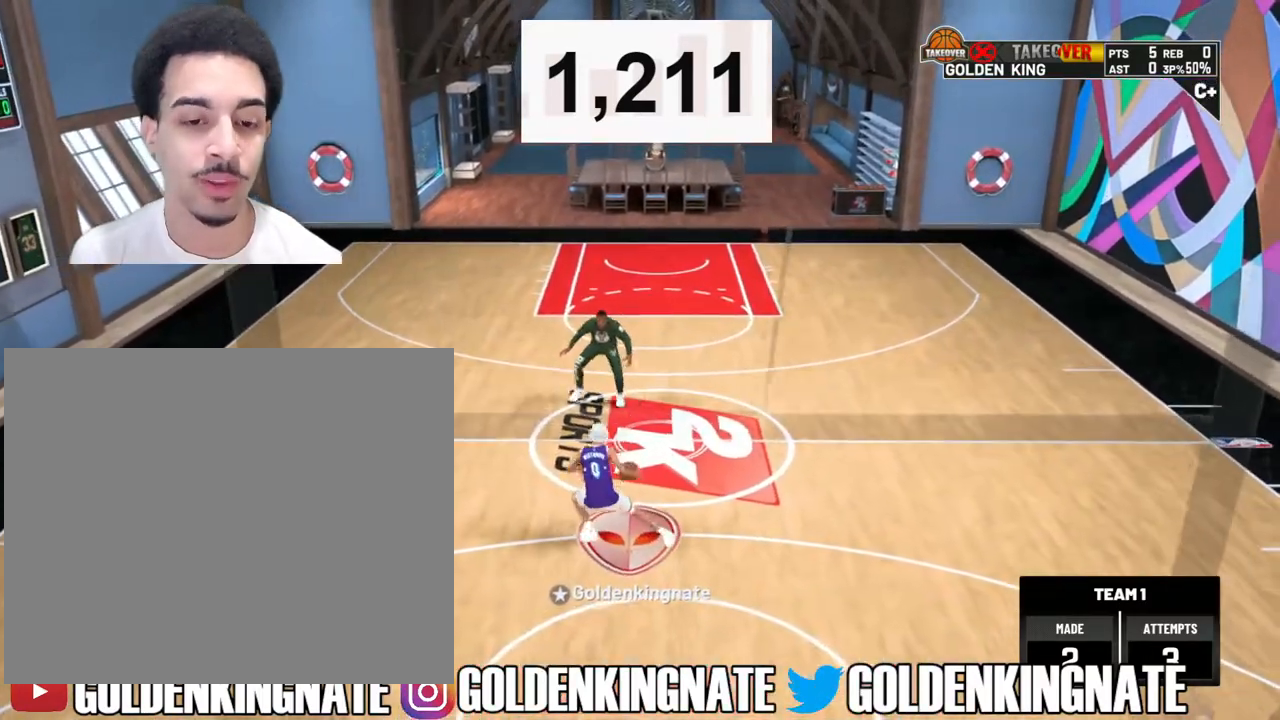
{"buttons": ["R2"], "left_stick": "up-left", "right_stick": "center", "events": []}
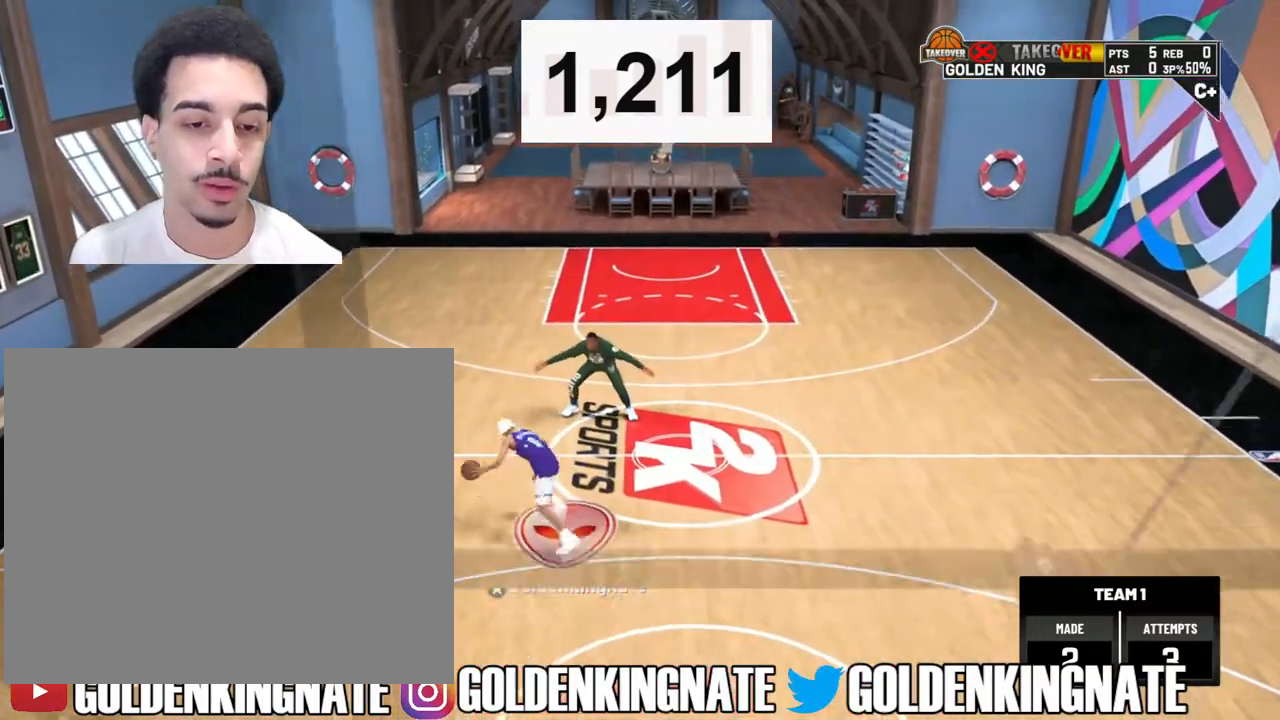
{"buttons": [], "left_stick": "center", "right_stick": "up", "events": [[400, "R2", "up"], [433, "left_stick", "center"], [483, "right_stick", "up"]]}